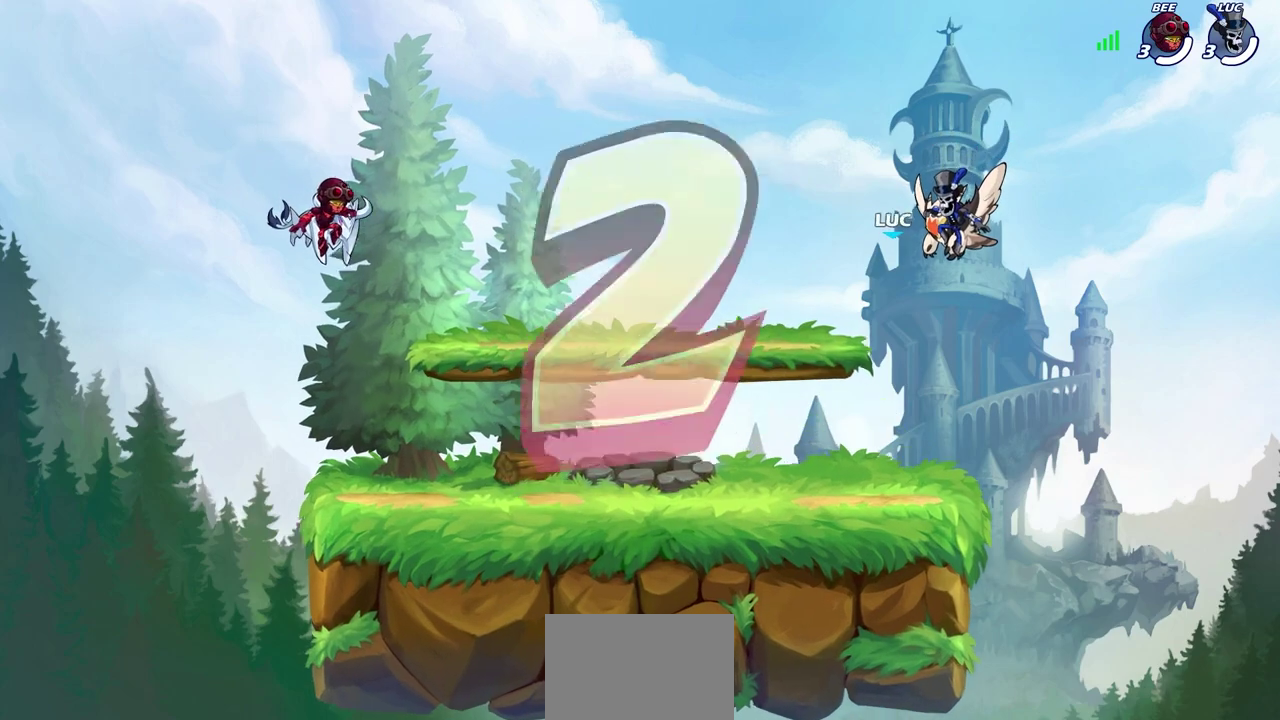
Gameplay with a controller (PlayStation layout); each line is a JSON object with the inputs held at the frame after it (dt_ms = milliseconds from this image to that frame). "events" lists button and stick changes between this image and that frame as [ms after this image, input, new state], when the widget could be followed in between.
{"dt_ms": 400, "buttons": ["SELECT"], "left_stick": "center", "right_stick": "center"}
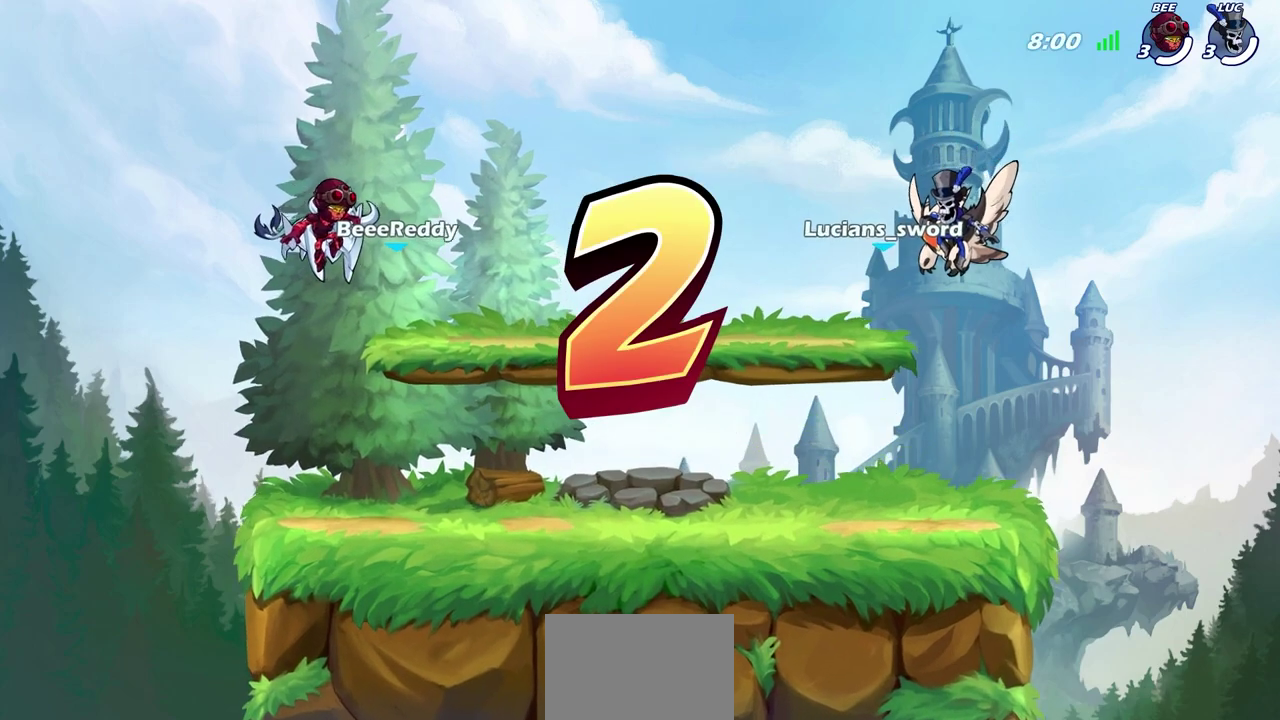
{"dt_ms": 700, "buttons": ["SELECT"], "left_stick": "center", "right_stick": "center", "events": []}
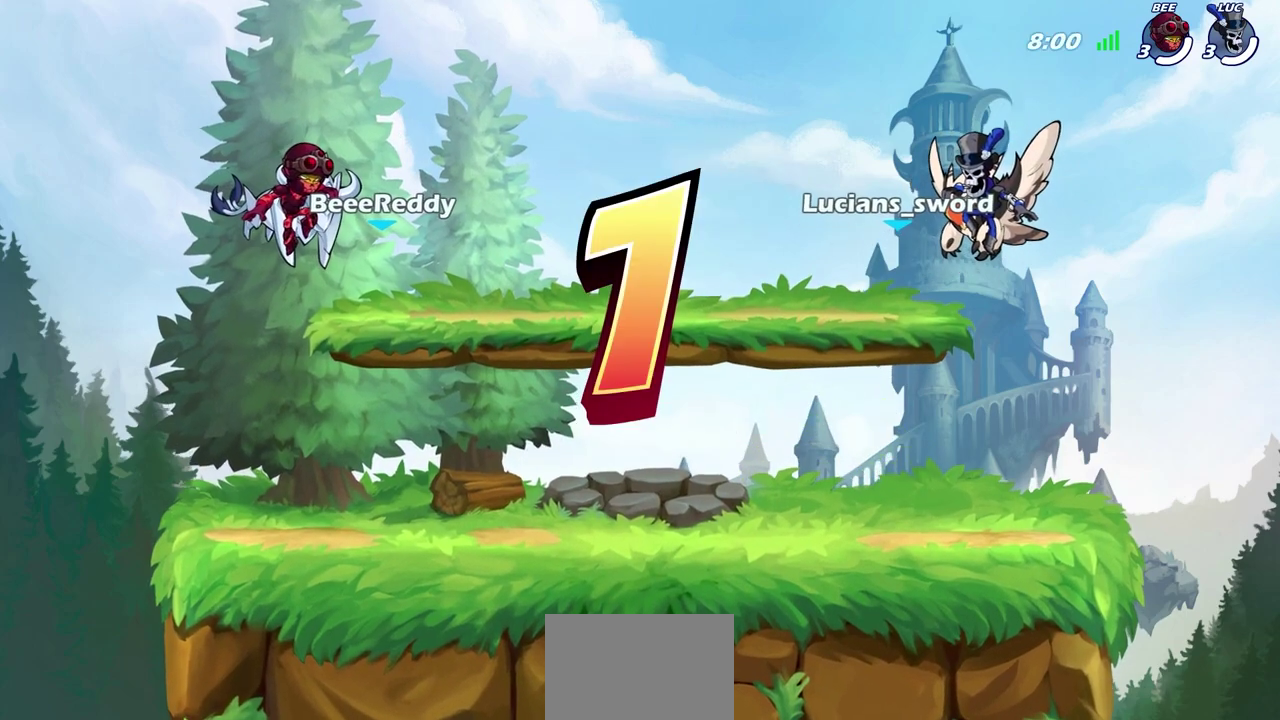
{"dt_ms": 400, "buttons": ["SELECT"], "left_stick": "center", "right_stick": "center", "events": []}
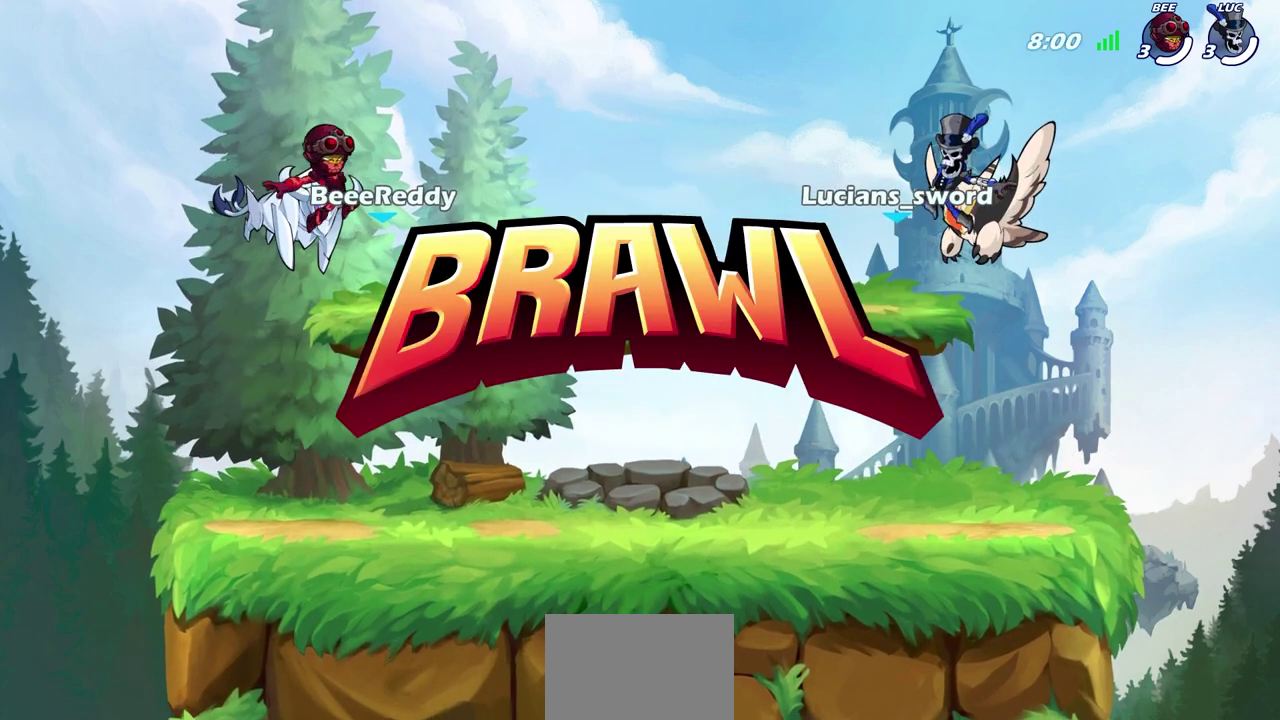
{"dt_ms": 500, "buttons": ["SELECT"], "left_stick": "center", "right_stick": "center", "events": [[217, "SELECT", "up"], [367, "SELECT", "down"]]}
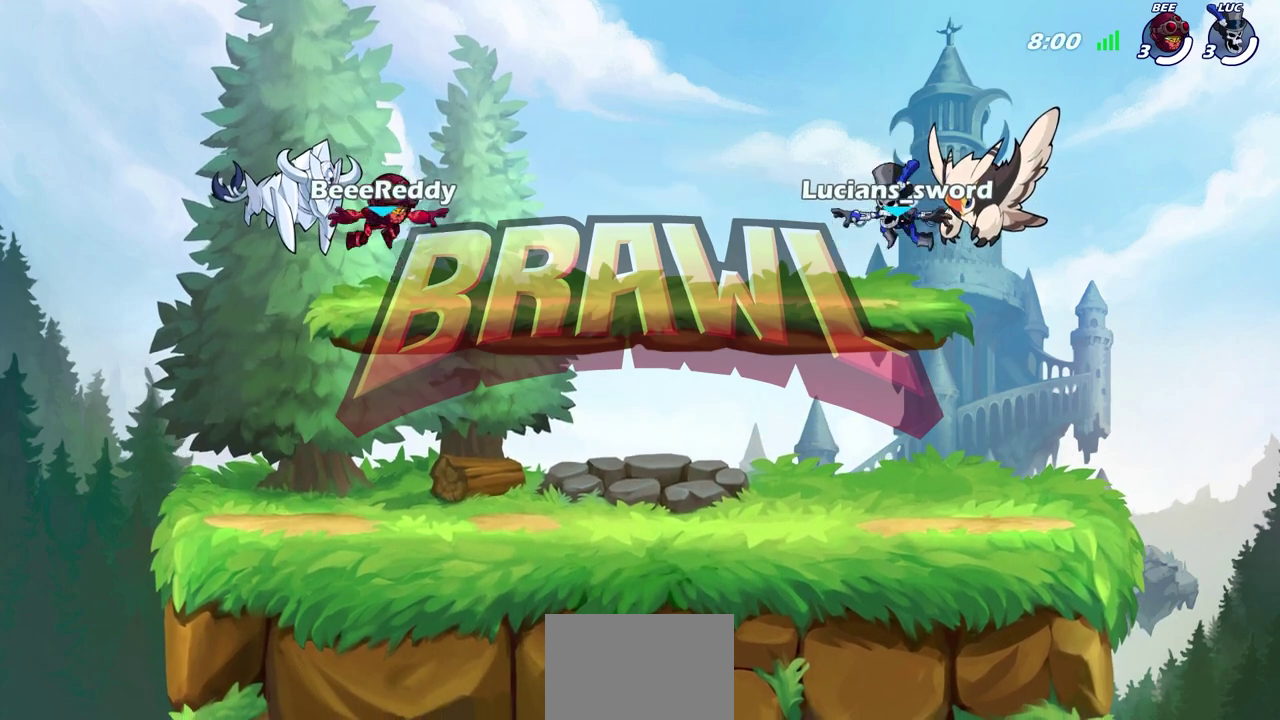
{"dt_ms": 600, "buttons": ["SELECT"], "left_stick": "center", "right_stick": "center", "events": []}
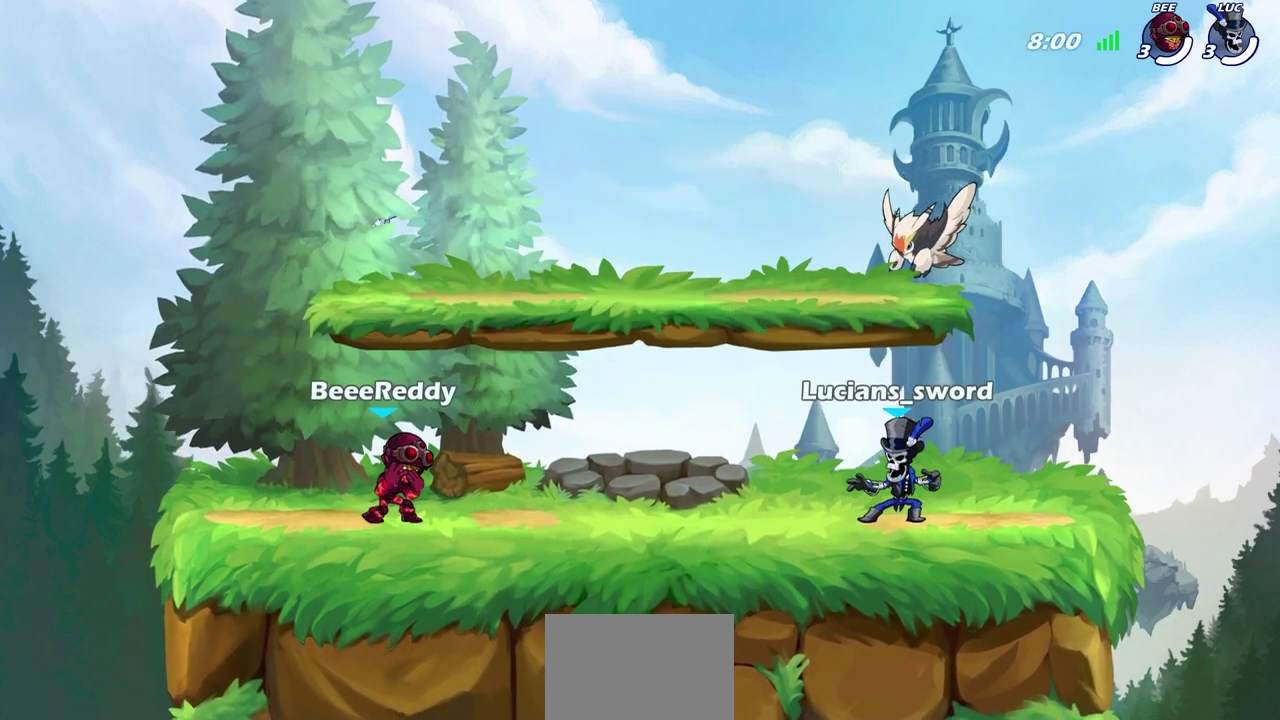
{"dt_ms": 400, "buttons": ["SELECT"], "left_stick": "center", "right_stick": "center", "events": []}
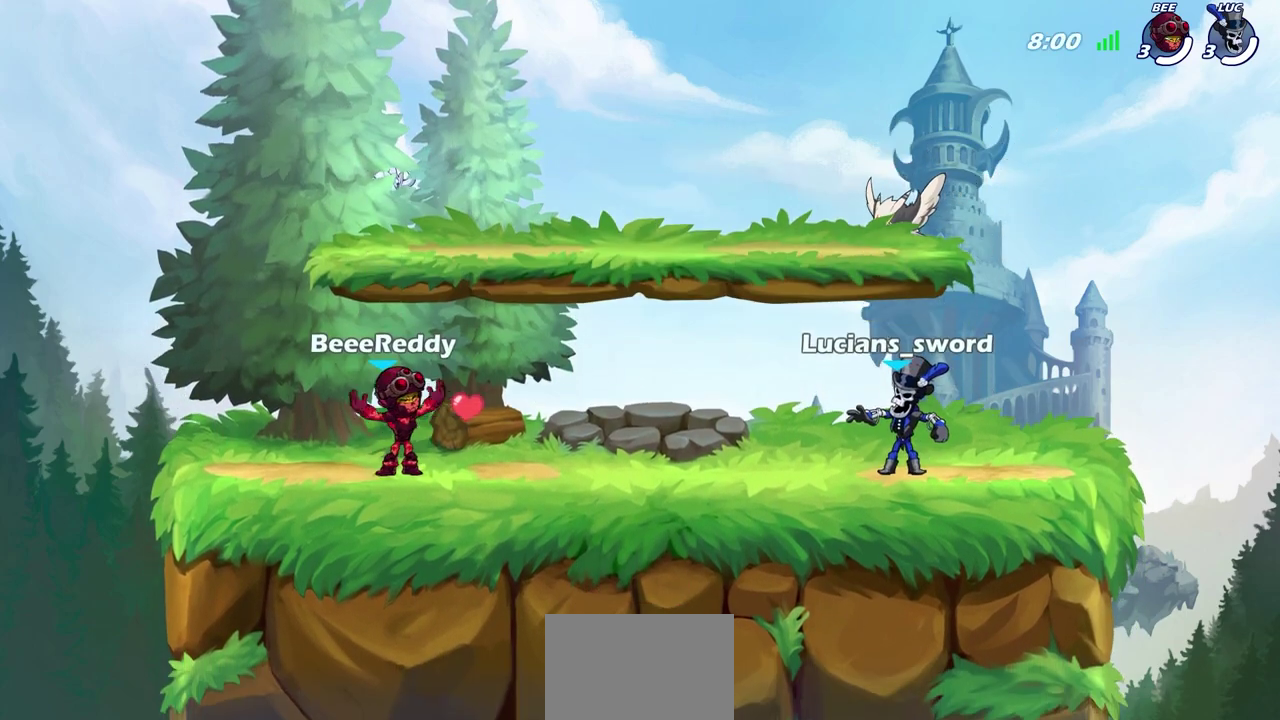
{"dt_ms": 300, "buttons": [], "left_stick": "center", "right_stick": "center", "events": [[17, "SELECT", "up"]]}
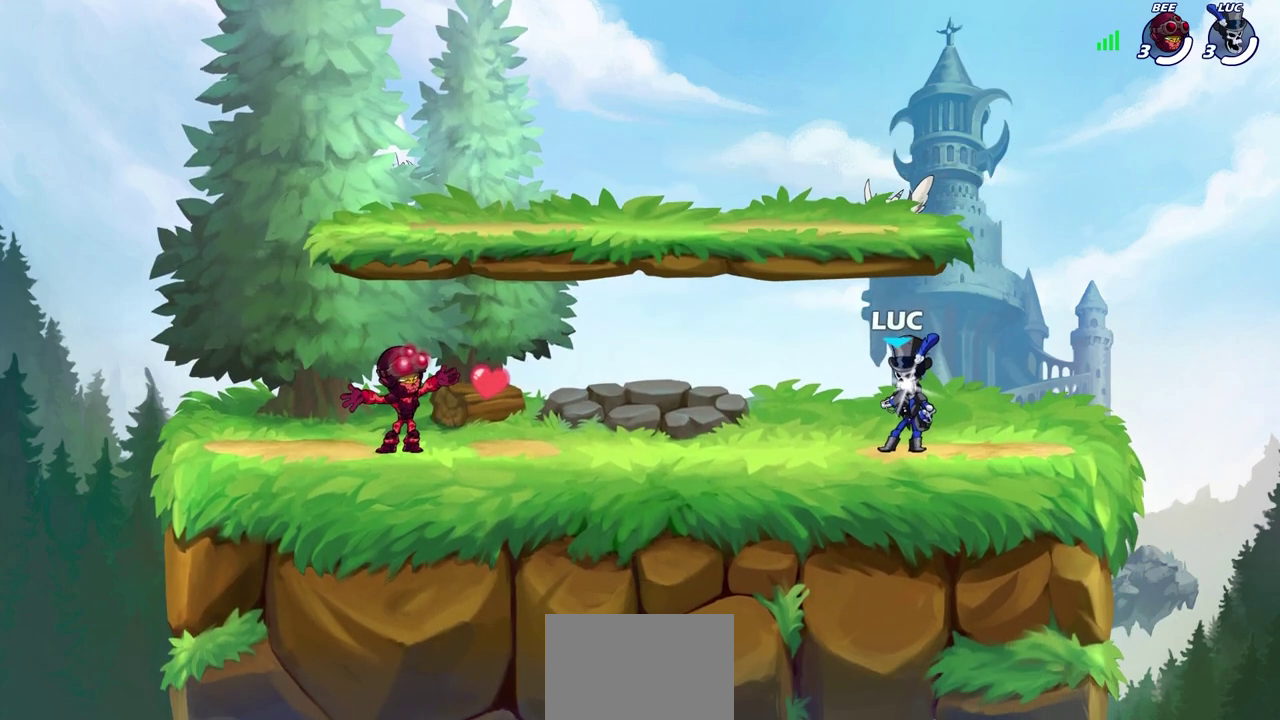
{"dt_ms": 700, "buttons": ["CROSS", "R2"], "left_stick": "up-left", "right_stick": "center", "events": [[617, "left_stick", "up-left"], [700, "CROSS", "down"], [700, "R2", "down"]]}
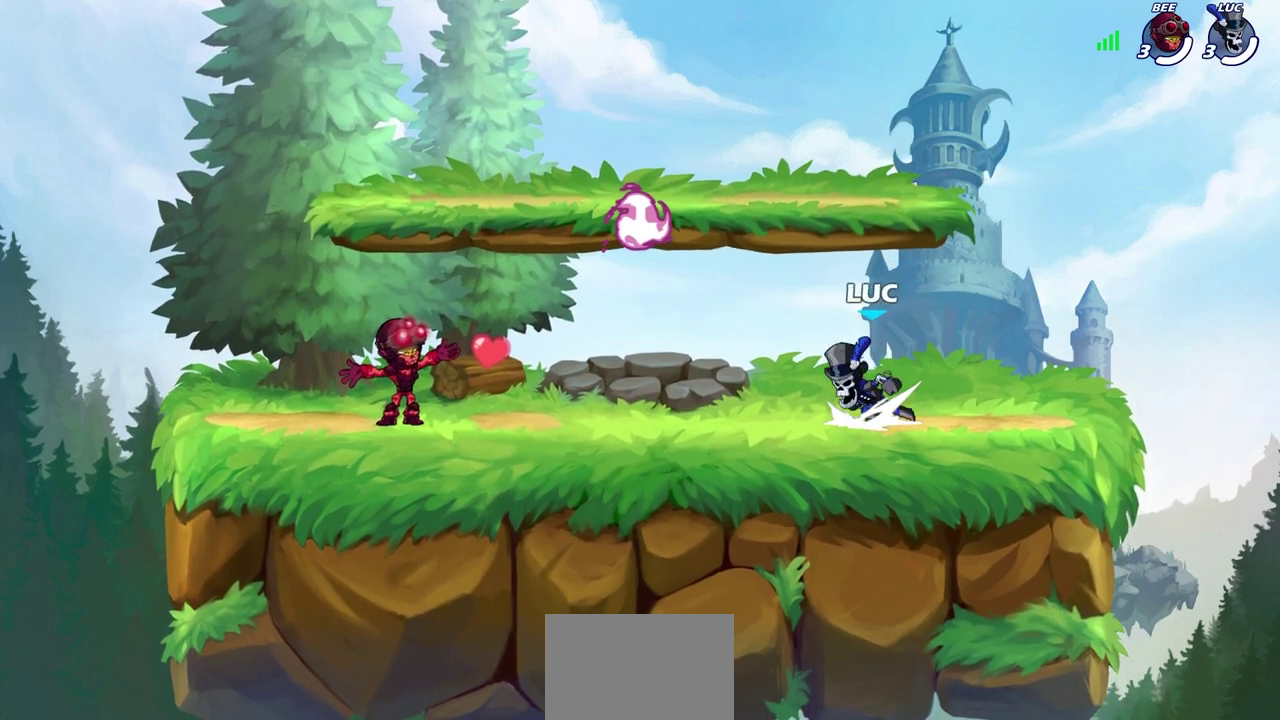
{"dt_ms": 700, "buttons": [], "left_stick": "down", "right_stick": "center", "events": [[100, "CROSS", "up"], [100, "left_stick", "down-left"], [150, "R2", "up"], [233, "left_stick", "down-right"], [283, "R1", "down"], [283, "left_stick", "right"], [367, "R1", "up"], [450, "R2", "down"], [483, "CROSS", "down"], [567, "CROSS", "up"], [583, "R2", "up"], [700, "left_stick", "down"]]}
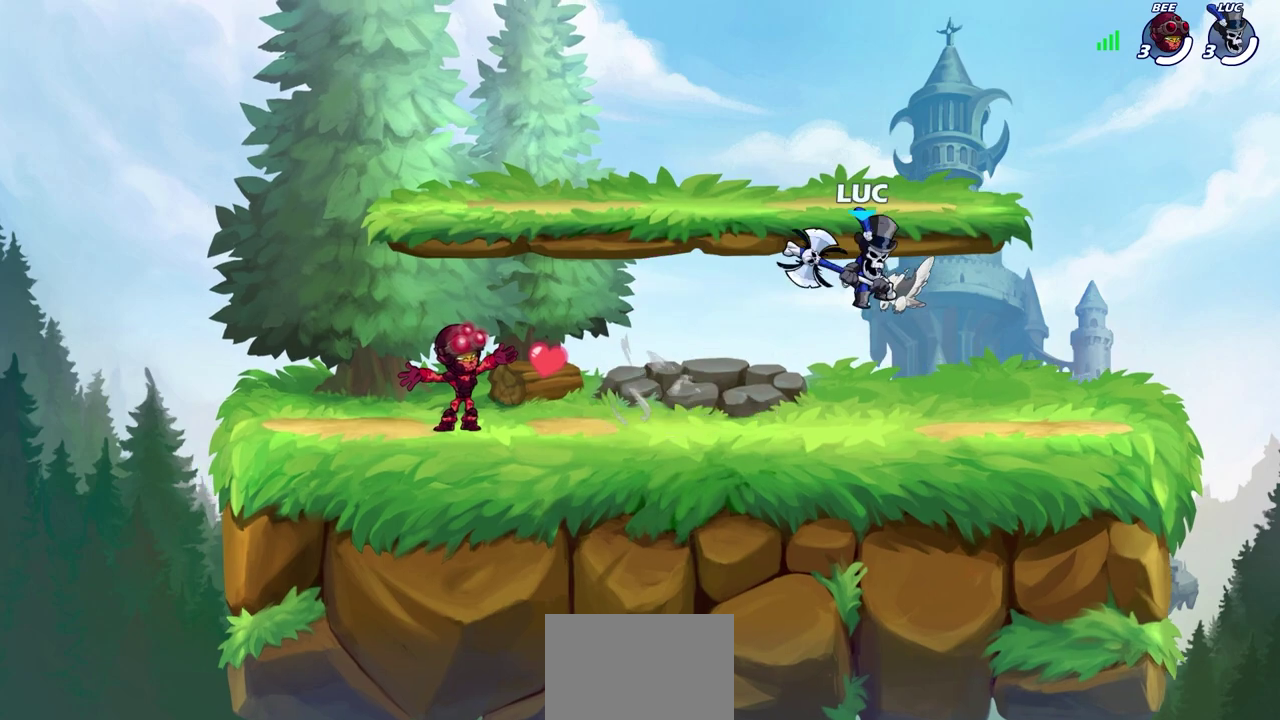
{"dt_ms": 300, "buttons": ["SELECT"], "left_stick": "down-right", "right_stick": "center", "events": [[100, "left_stick", "left"], [150, "left_stick", "center"], [267, "SELECT", "down"], [267, "left_stick", "down-right"]]}
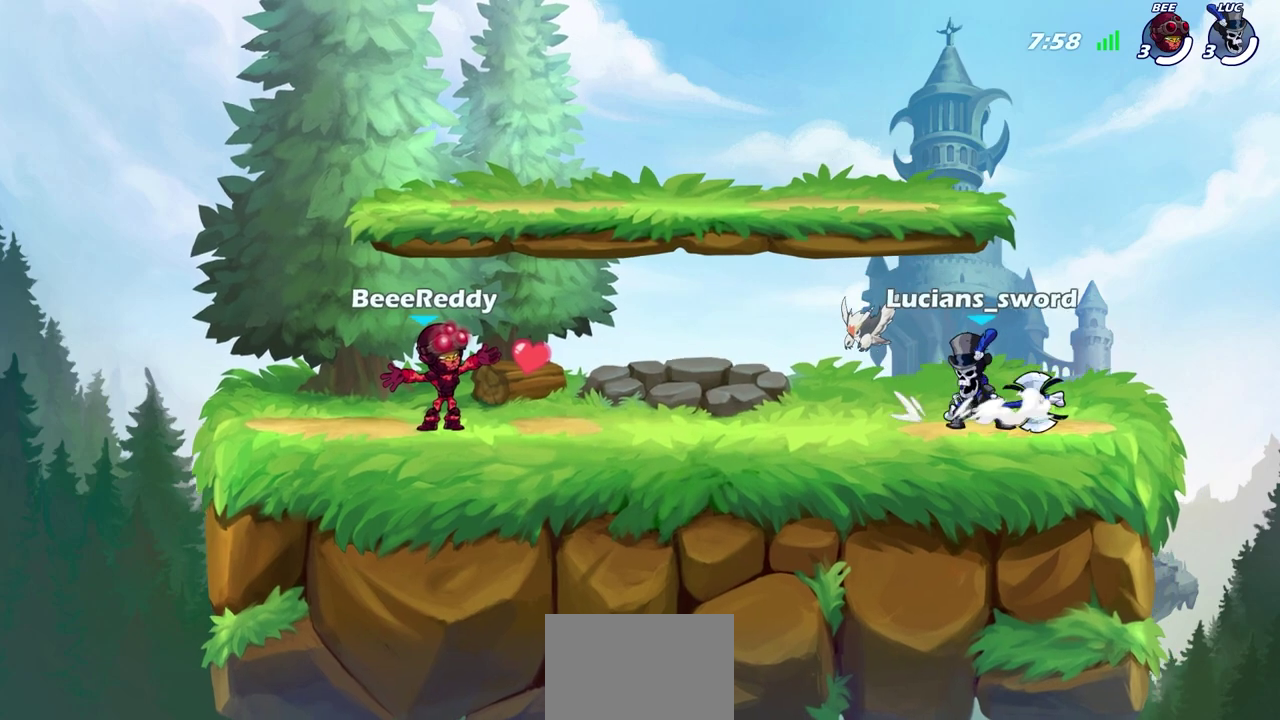
{"dt_ms": 300, "buttons": ["SELECT"], "left_stick": "center", "right_stick": "center", "events": [[167, "left_stick", "center"]]}
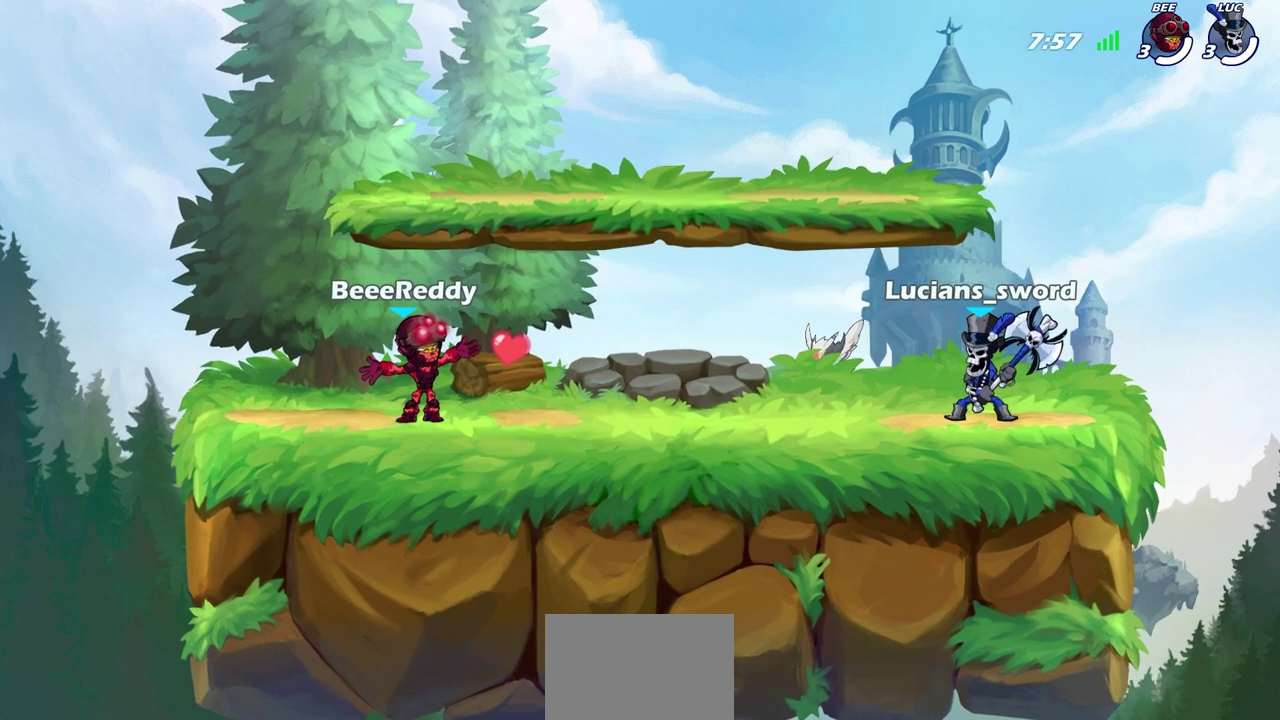
{"dt_ms": 900, "buttons": ["SELECT"], "left_stick": "center", "right_stick": "center", "events": []}
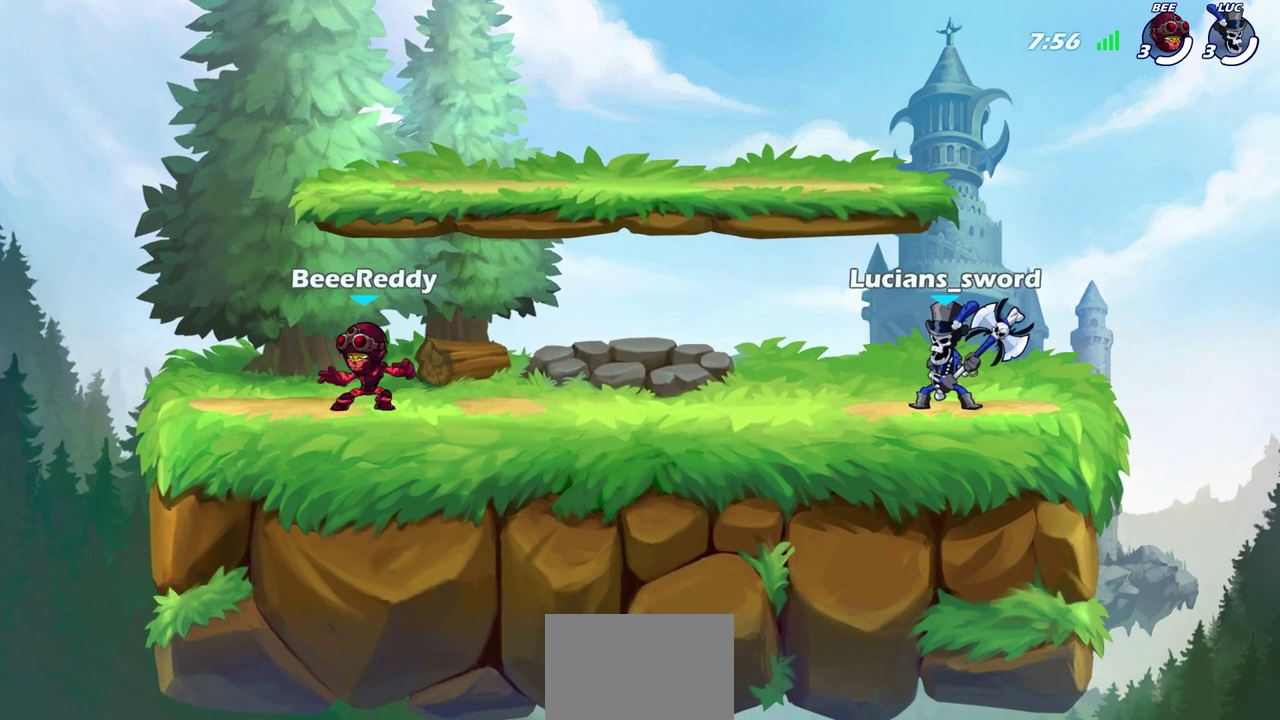
{"dt_ms": 300, "buttons": ["SELECT"], "left_stick": "center", "right_stick": "center", "events": []}
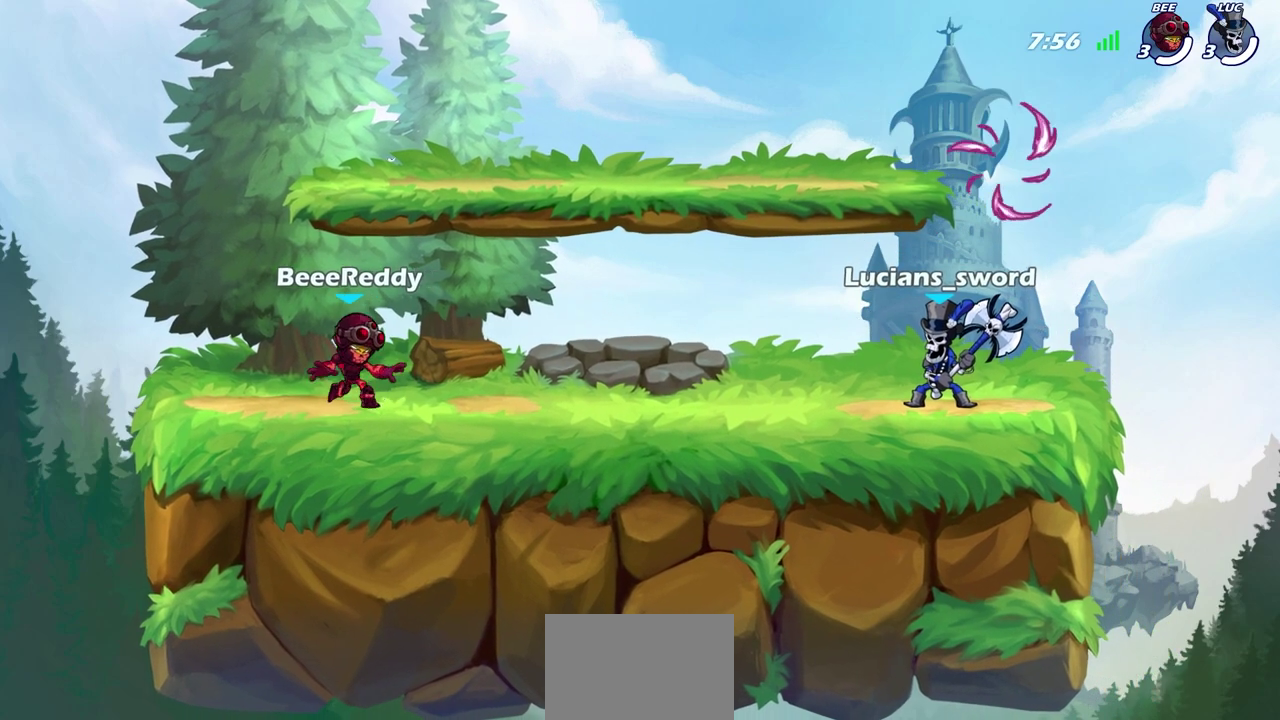
{"dt_ms": 500, "buttons": ["SELECT"], "left_stick": "center", "right_stick": "center", "events": []}
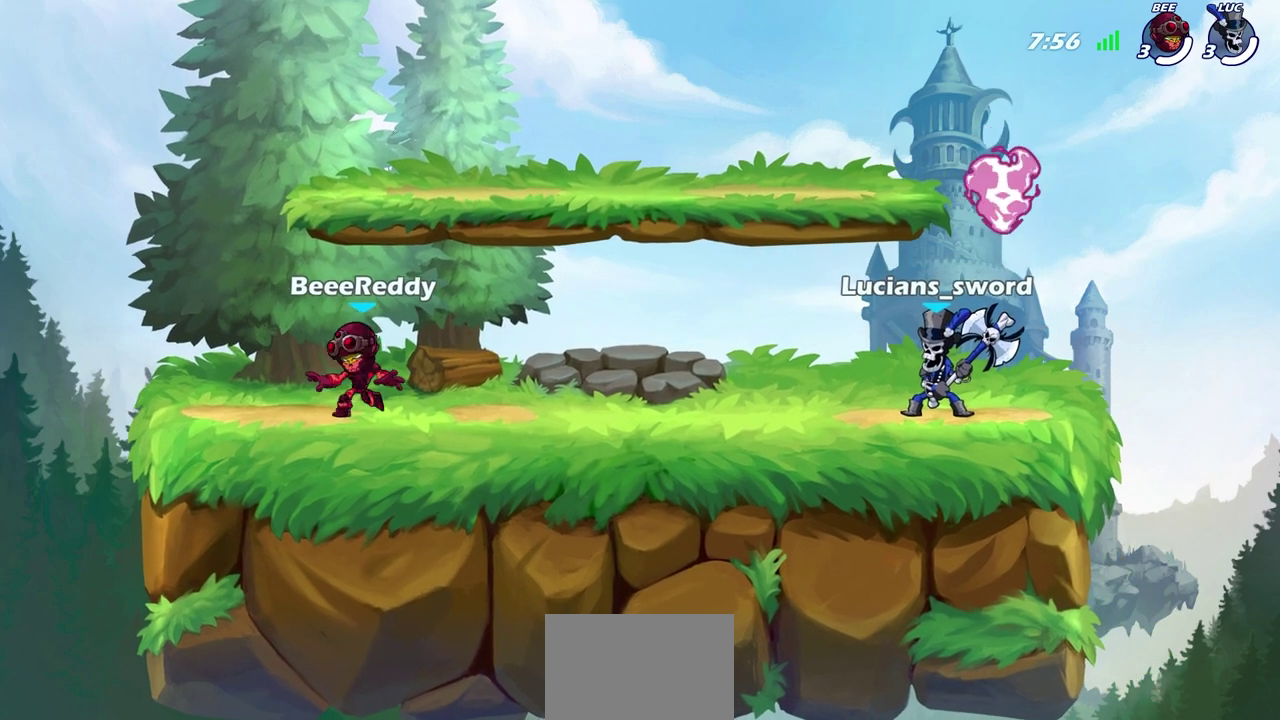
{"dt_ms": 300, "buttons": ["SELECT"], "left_stick": "center", "right_stick": "center", "events": []}